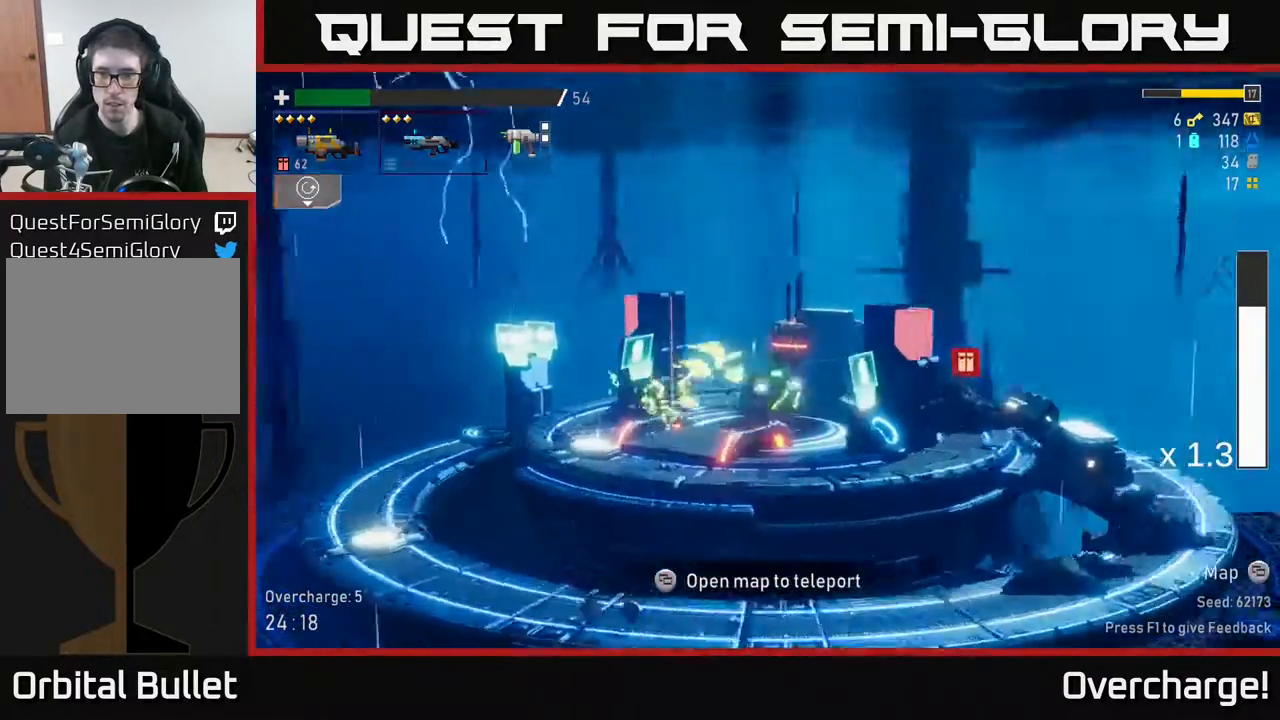
Gameplay with a controller (Xbox layout); each line is a JSON object with the inputs held at the frame after it. "events" lists button and stick changes between this image and that frame as [ms after this image, input, new state], when the widget could be followed in between. Not read: right_stick.
{"buttons": ["A"], "left_stick": "right", "events": [[67, "A", "up"], [100, "X", "up"], [400, "A", "down"]]}
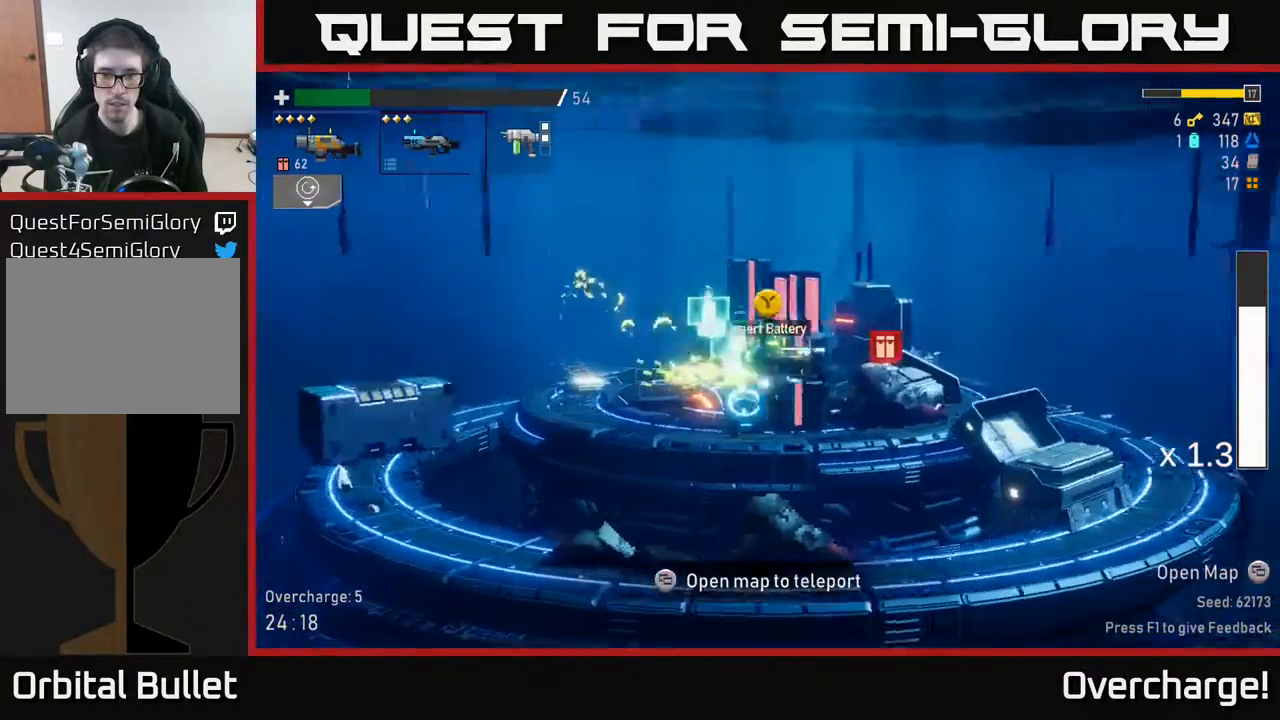
{"buttons": [], "left_stick": "left", "events": [[67, "X", "down"], [100, "A", "up"], [233, "X", "up"], [433, "left_stick", "left"]]}
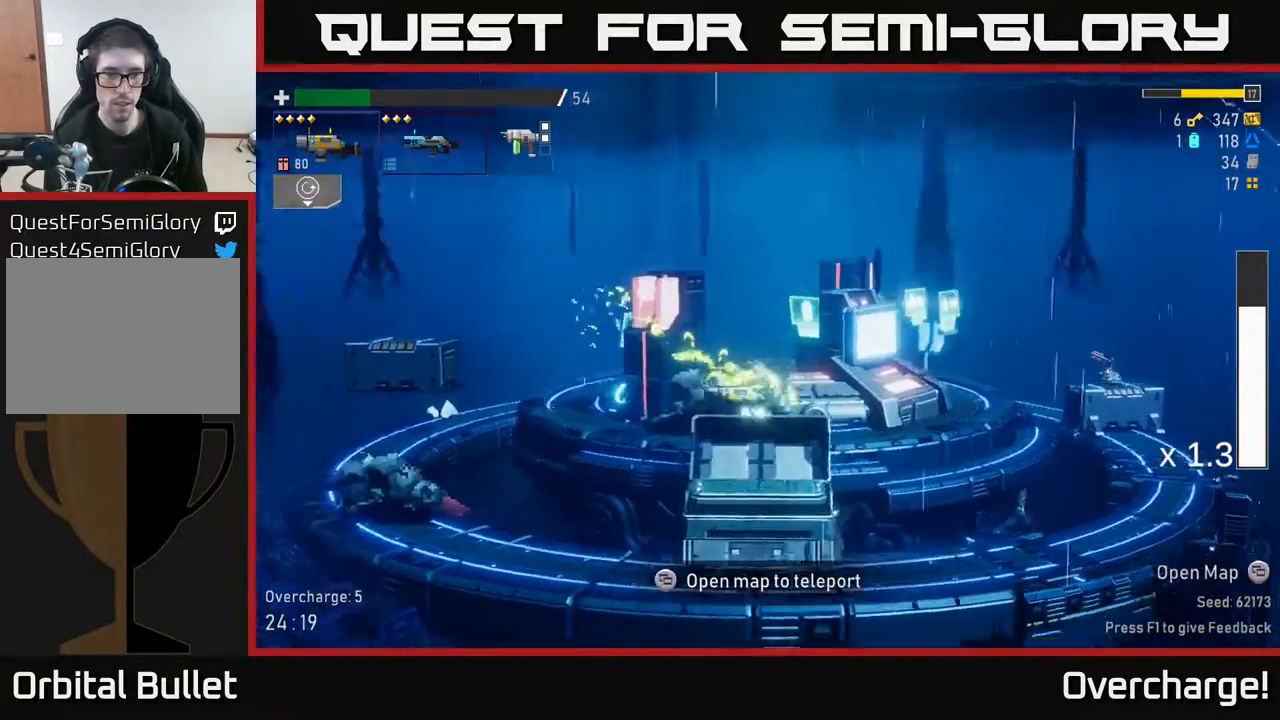
{"buttons": [], "left_stick": "left", "events": []}
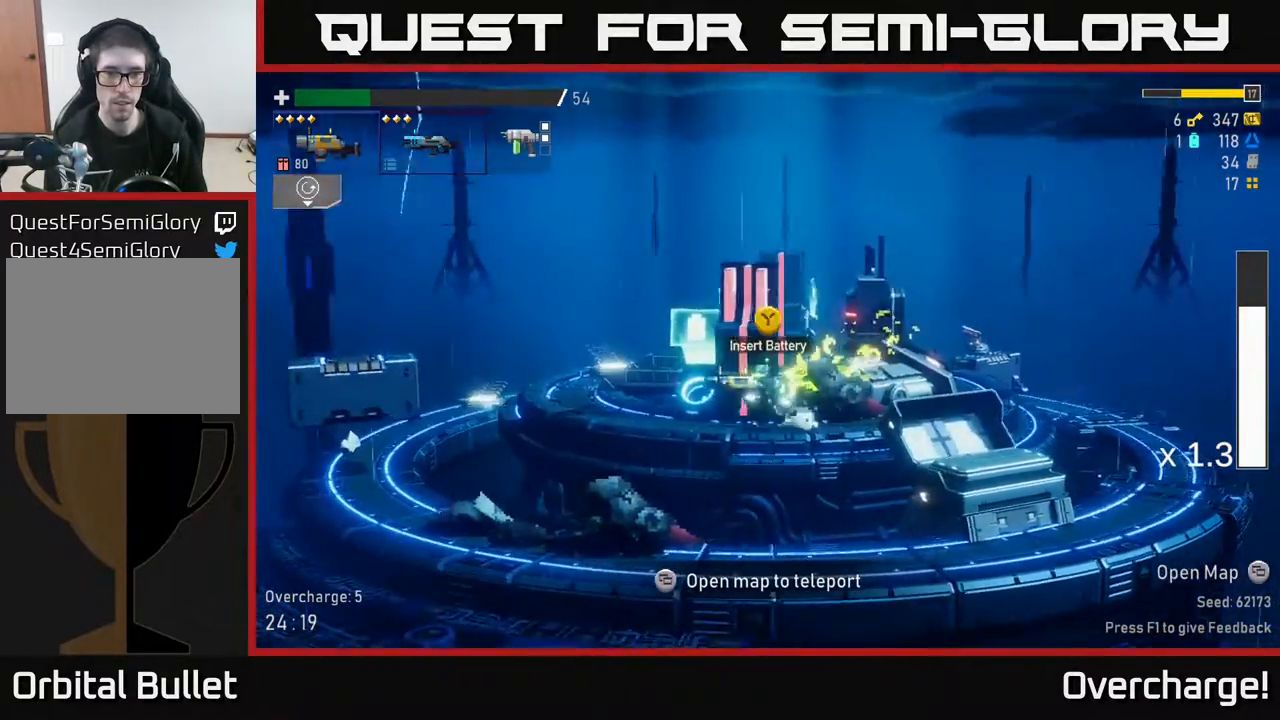
{"buttons": [], "left_stick": "right", "events": [[150, "Y", "down"], [200, "left_stick", "right"], [250, "Y", "up"]]}
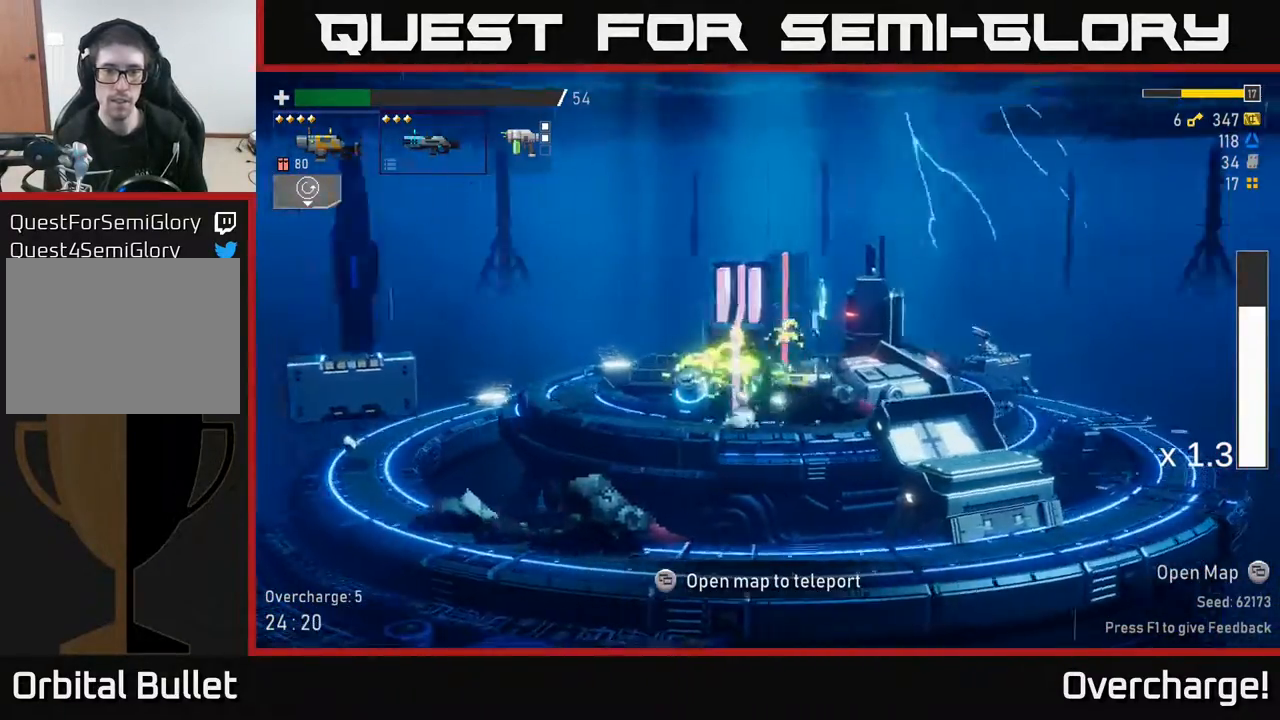
{"buttons": [], "left_stick": "center", "events": [[100, "SELECT", "down"], [117, "left_stick", "center"], [233, "SELECT", "up"]]}
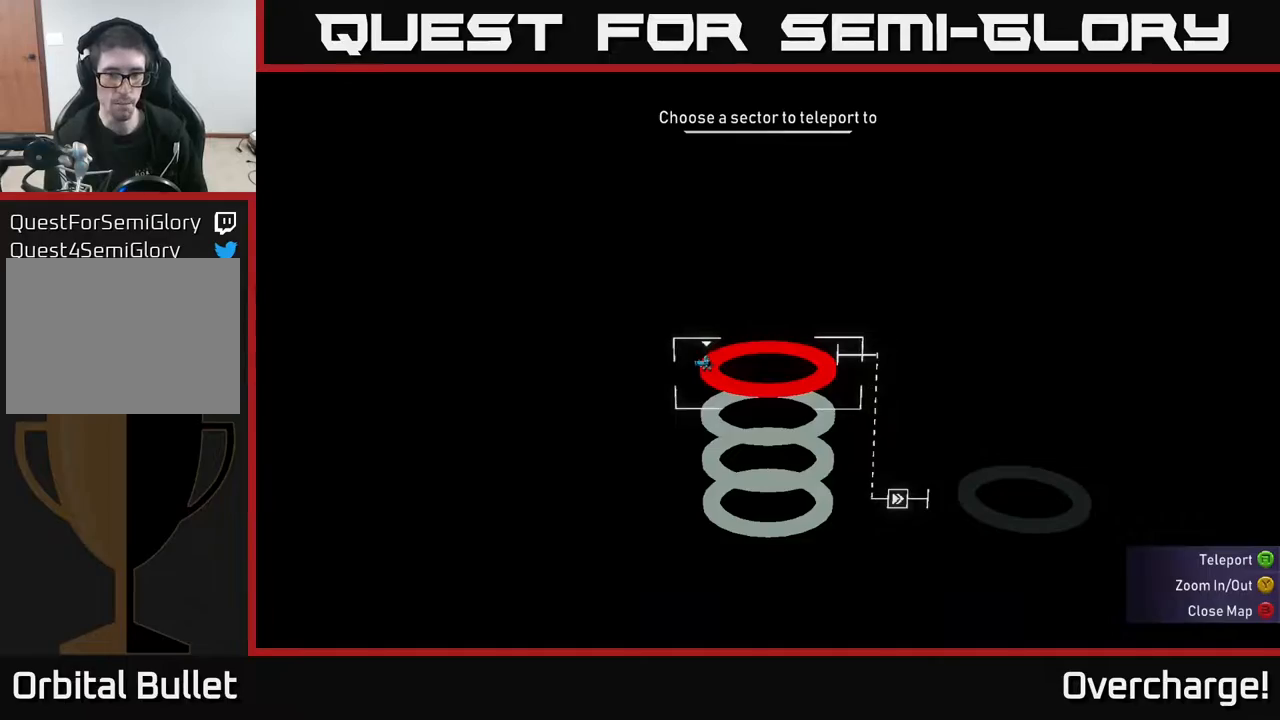
{"buttons": ["A", "X"], "left_stick": "right", "events": [[100, "SELECT", "down"], [200, "SELECT", "up"], [317, "left_stick", "right"], [400, "A", "down"], [500, "X", "down"]]}
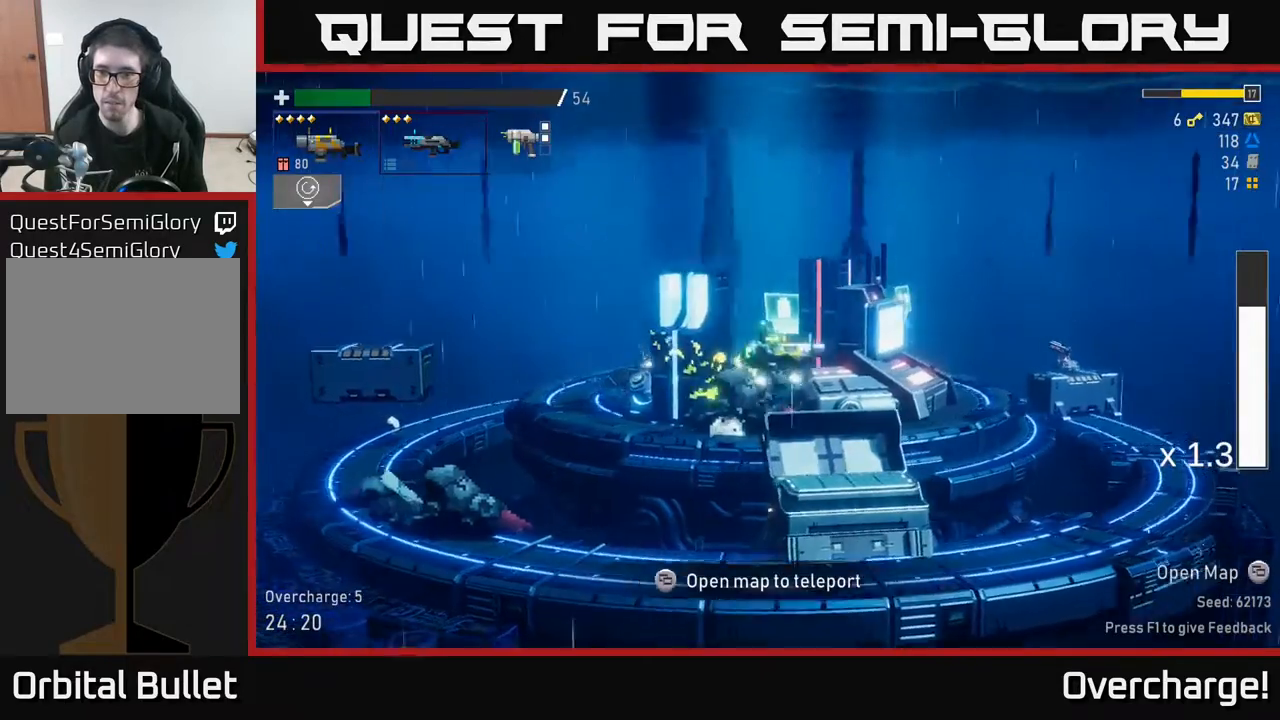
{"buttons": [], "left_stick": "right", "events": [[200, "A", "up"], [200, "X", "up"]]}
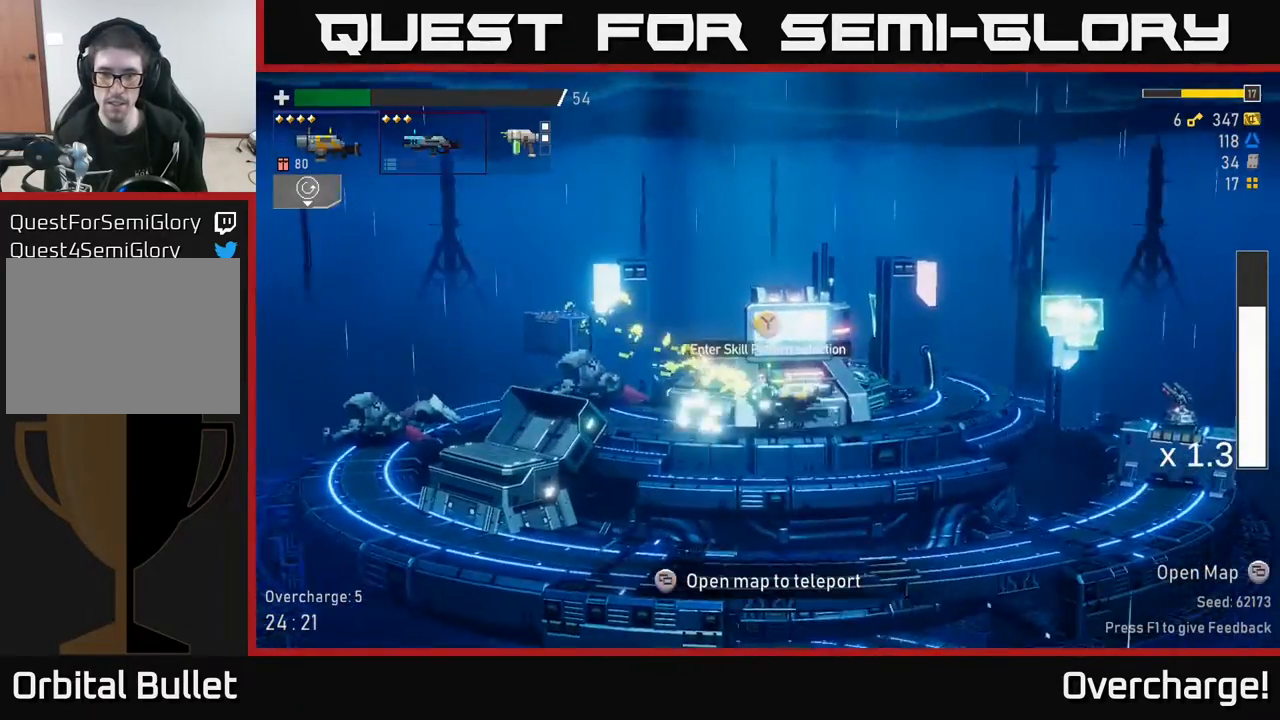
{"buttons": [], "left_stick": "center", "events": [[100, "Y", "down"], [150, "left_stick", "center"], [183, "Y", "up"]]}
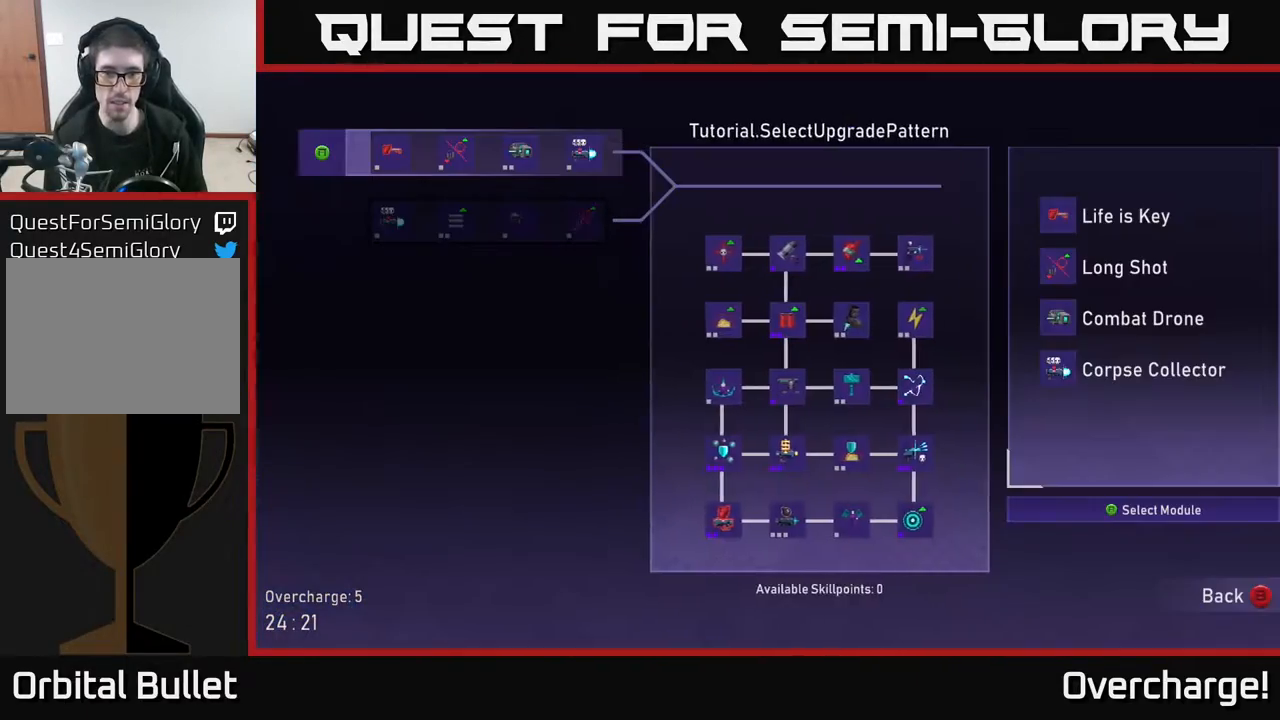
{"buttons": [], "left_stick": "center", "events": []}
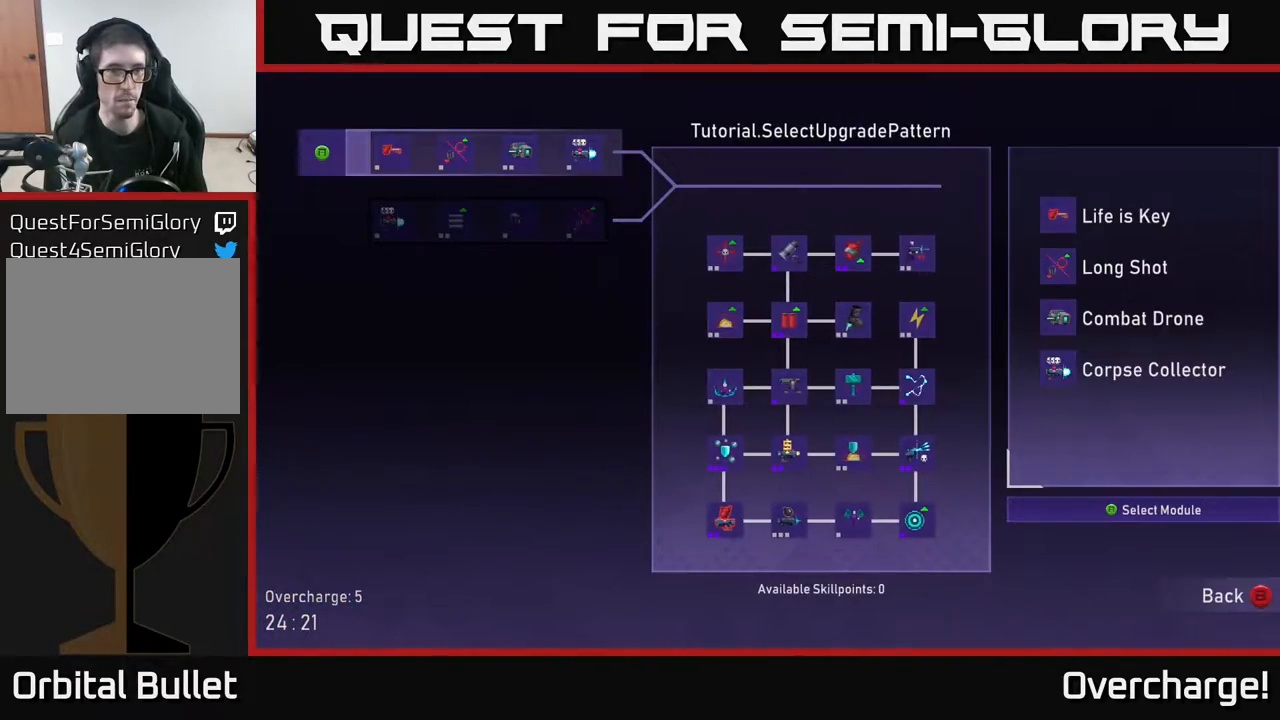
{"buttons": [], "left_stick": "down", "events": [[367, "left_stick", "down"]]}
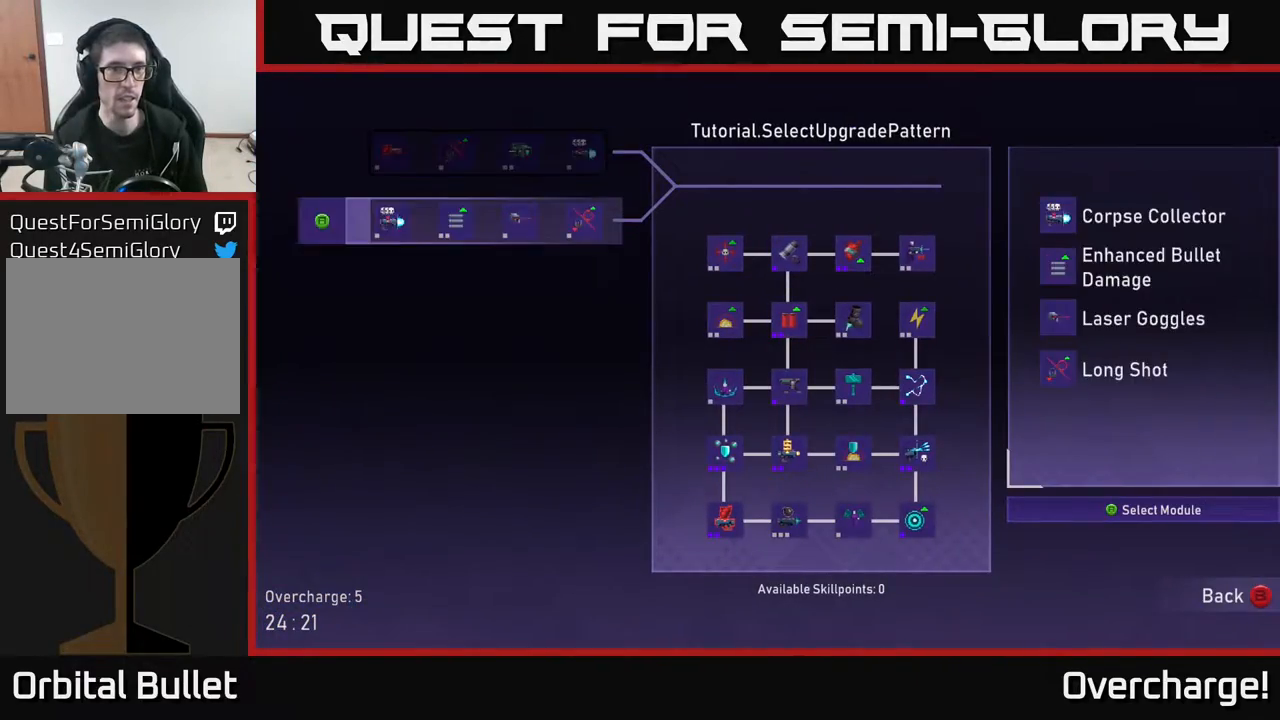
{"buttons": [], "left_stick": "center", "events": [[67, "left_stick", "center"], [117, "left_stick", "up"], [267, "left_stick", "center"], [333, "A", "down"], [417, "A", "up"]]}
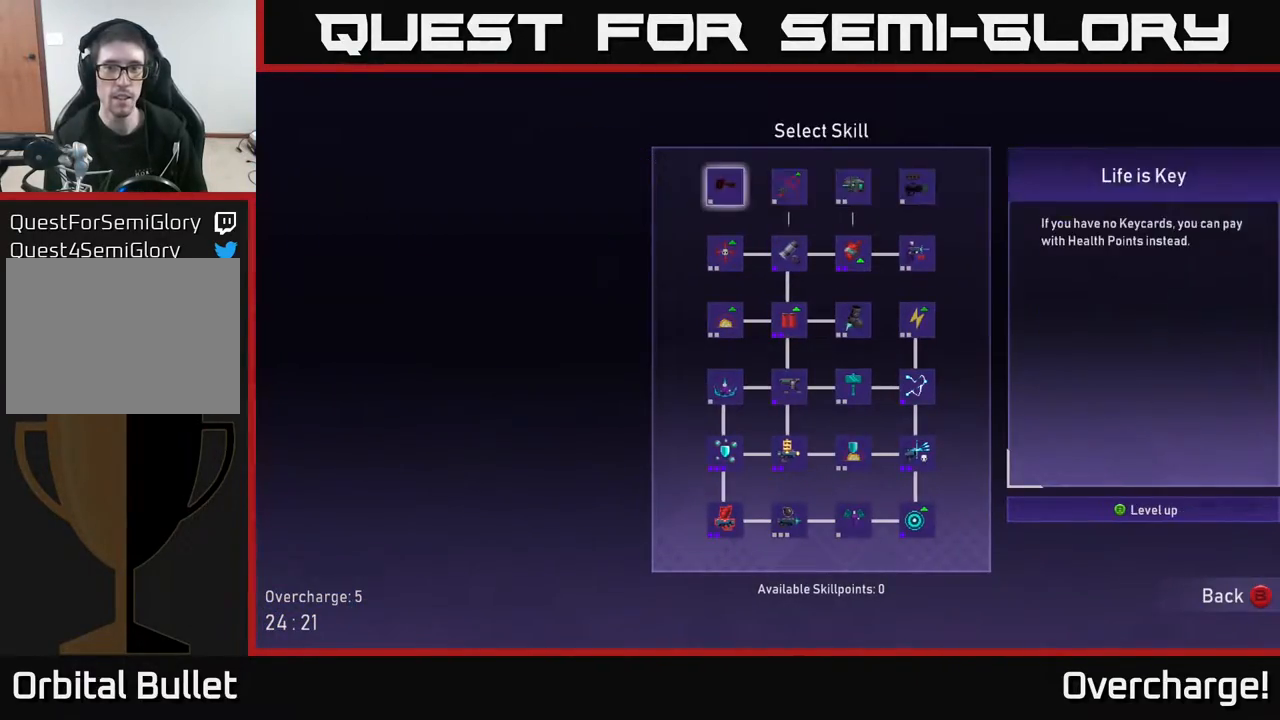
{"buttons": [], "left_stick": "center", "events": [[100, "B", "down"], [183, "B", "up"], [183, "left_stick", "right"], [500, "left_stick", "center"]]}
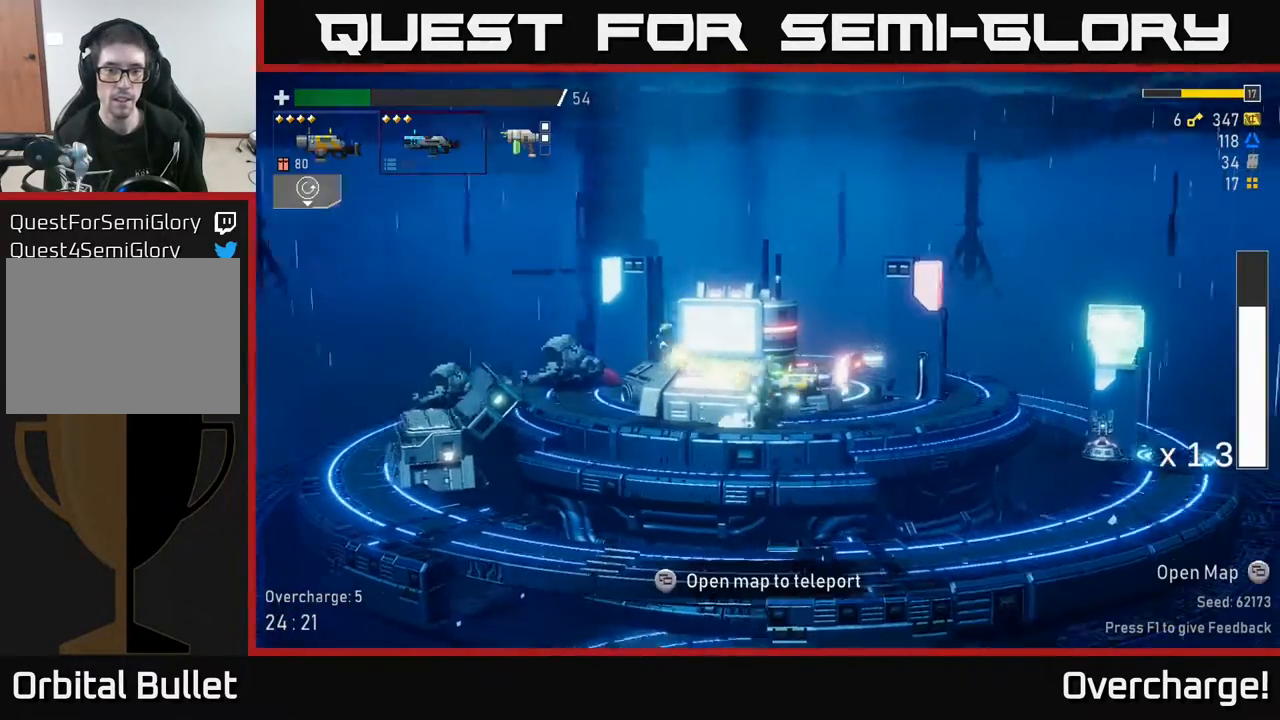
{"buttons": [], "left_stick": "center", "events": [[200, "SELECT", "down"], [367, "SELECT", "up"]]}
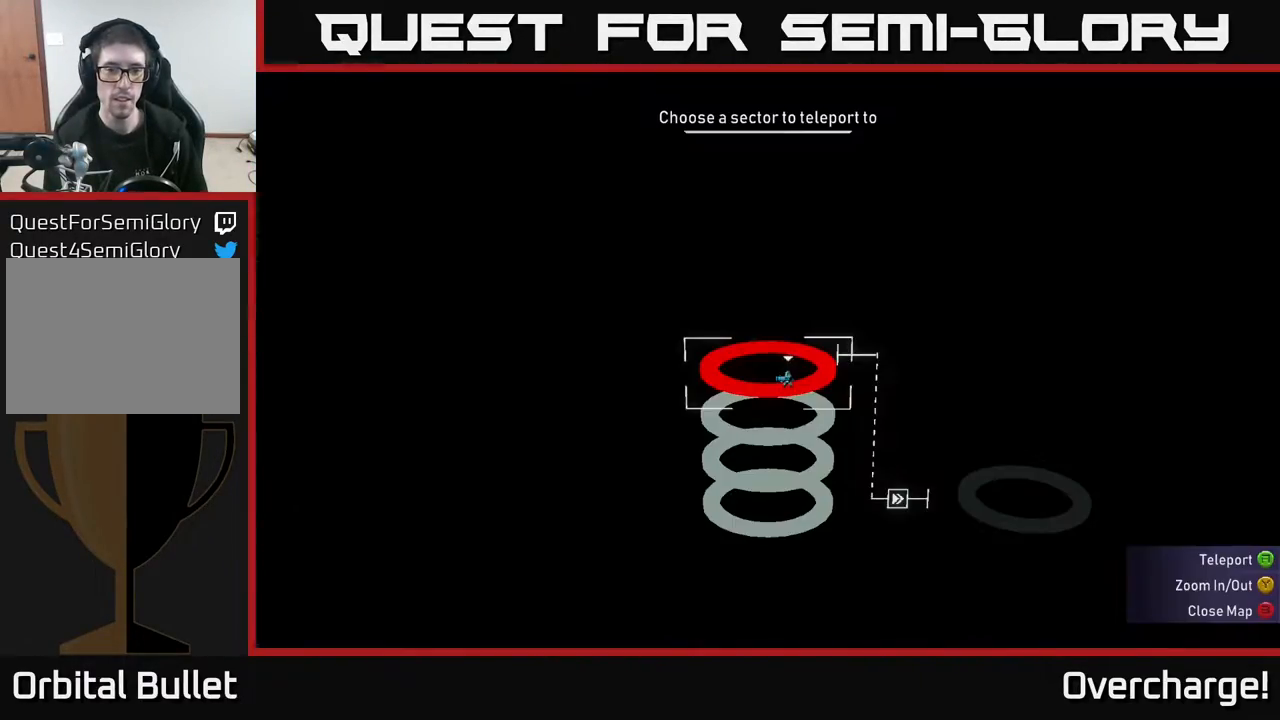
{"buttons": [], "left_stick": "right", "events": [[267, "SELECT", "down"], [333, "SELECT", "up"], [483, "left_stick", "right"]]}
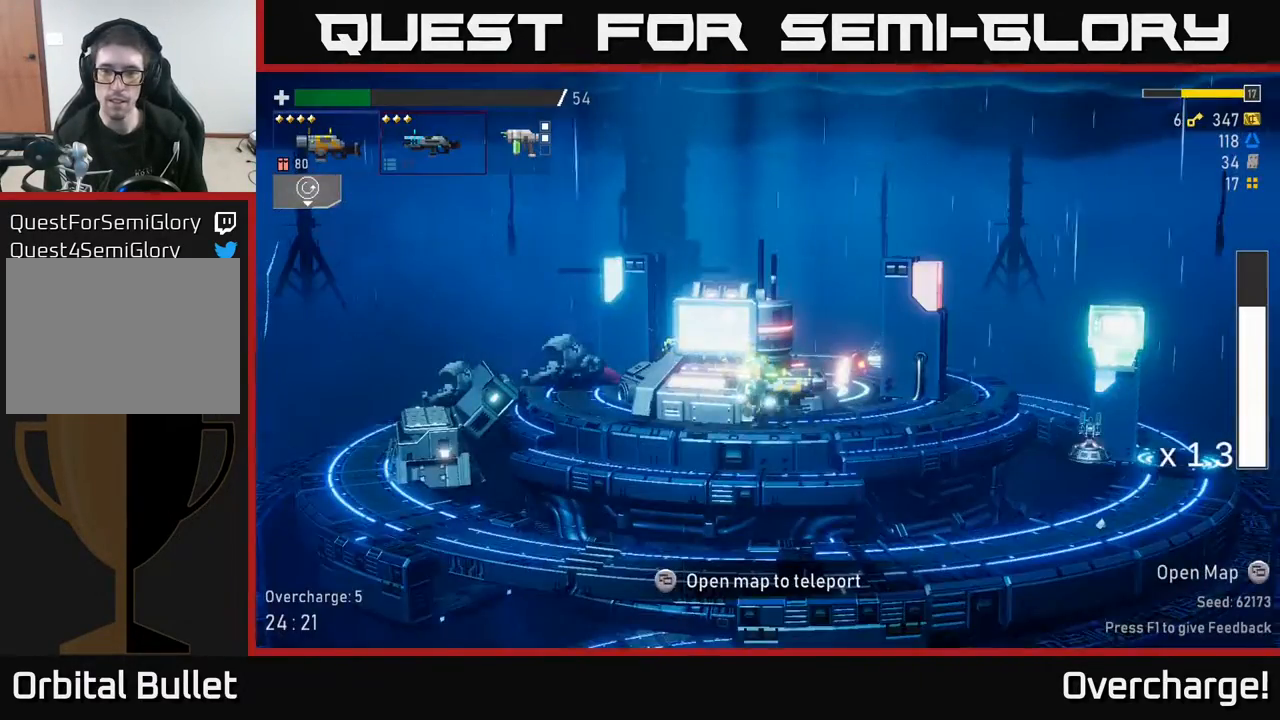
{"buttons": [], "left_stick": "right", "events": [[17, "A", "down"], [117, "X", "down"], [183, "A", "up"], [267, "X", "up"]]}
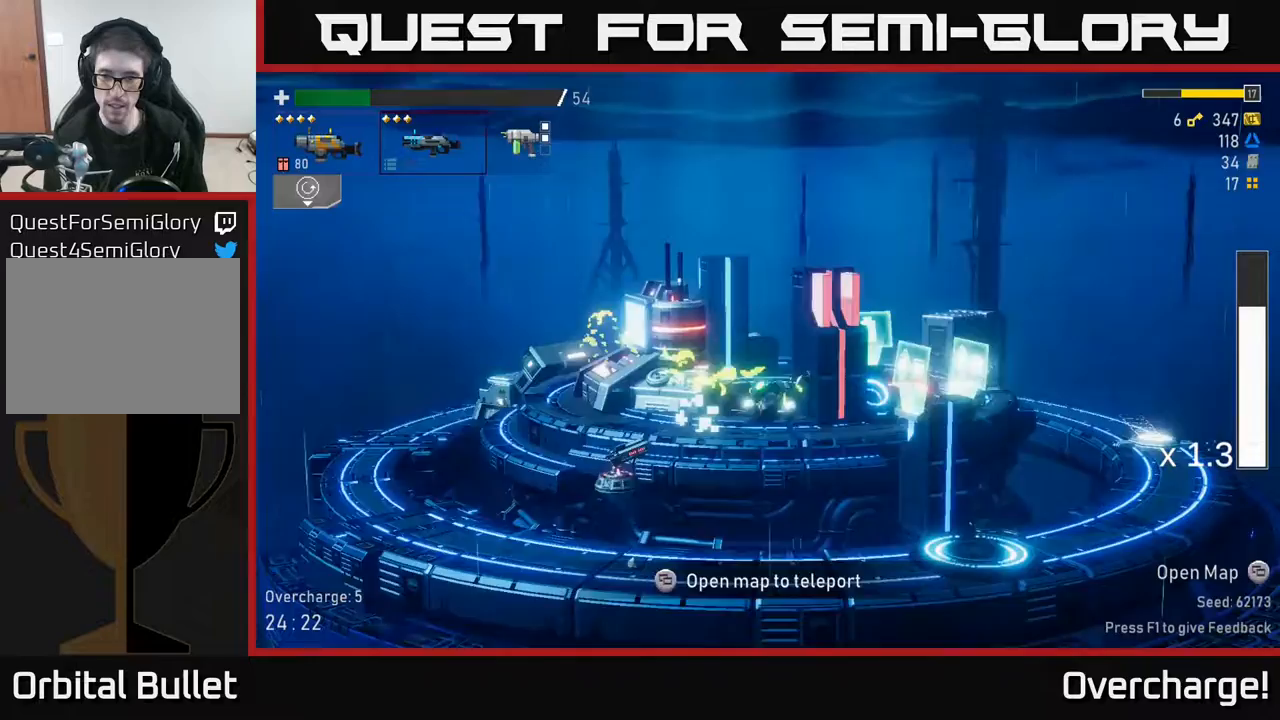
{"buttons": ["X"], "left_stick": "right", "events": [[100, "A", "down"], [317, "X", "down"], [400, "A", "up"]]}
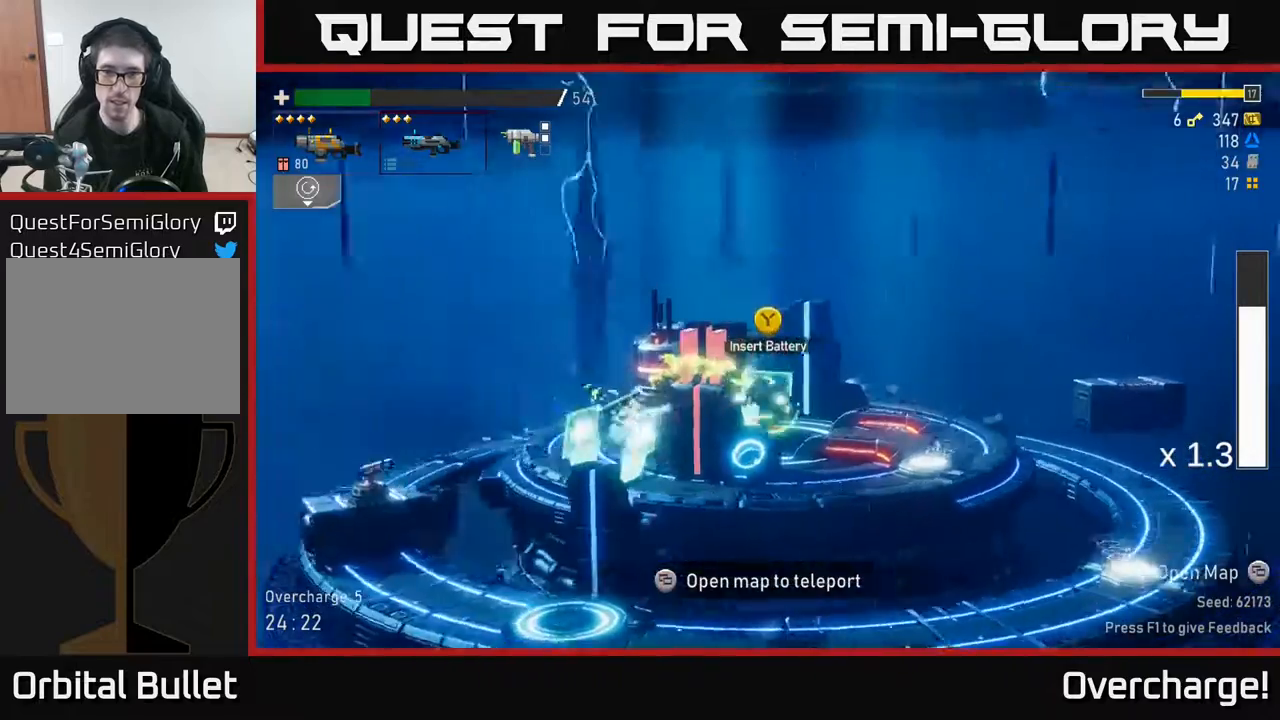
{"buttons": ["Y"], "left_stick": "right", "events": [[67, "X", "up"], [450, "Y", "down"]]}
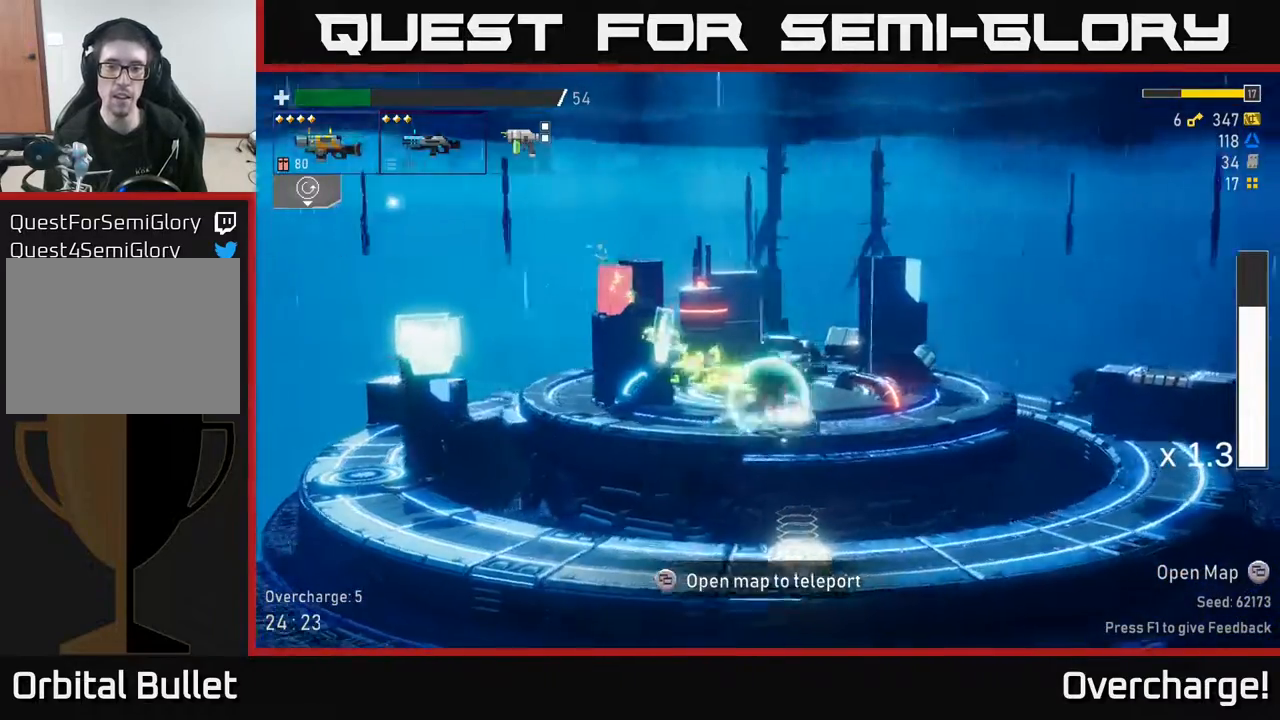
{"buttons": [], "left_stick": "left", "events": [[33, "Y", "up"], [183, "left_stick", "left"]]}
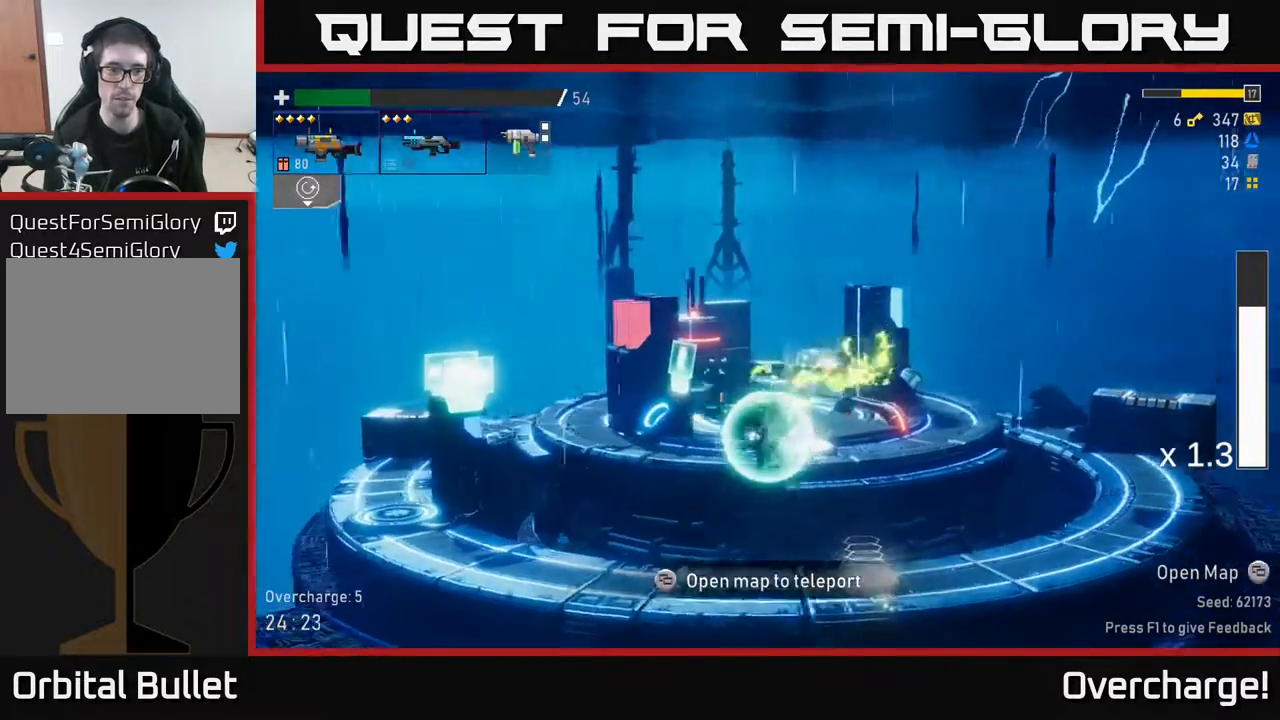
{"buttons": [], "left_stick": "left", "events": [[267, "X", "down"], [483, "X", "up"]]}
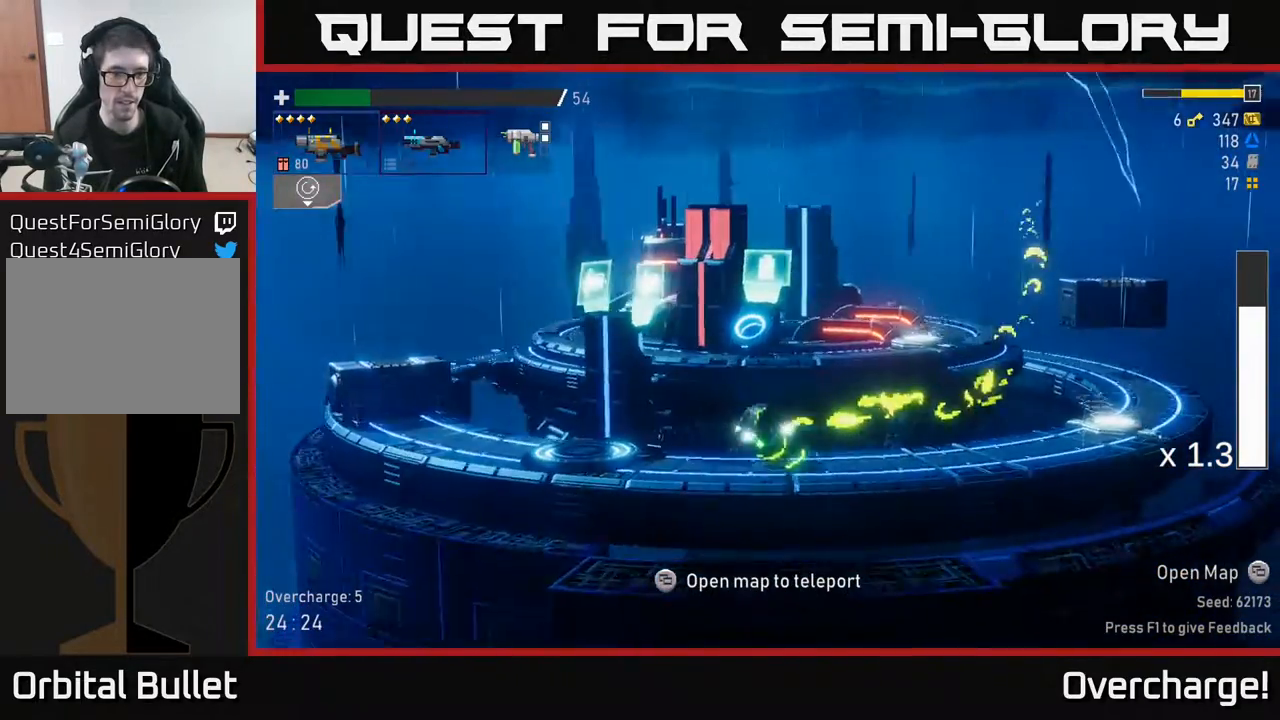
{"buttons": [], "left_stick": "center", "events": [[217, "Y", "down"], [267, "left_stick", "right"], [300, "Y", "up"], [483, "left_stick", "center"]]}
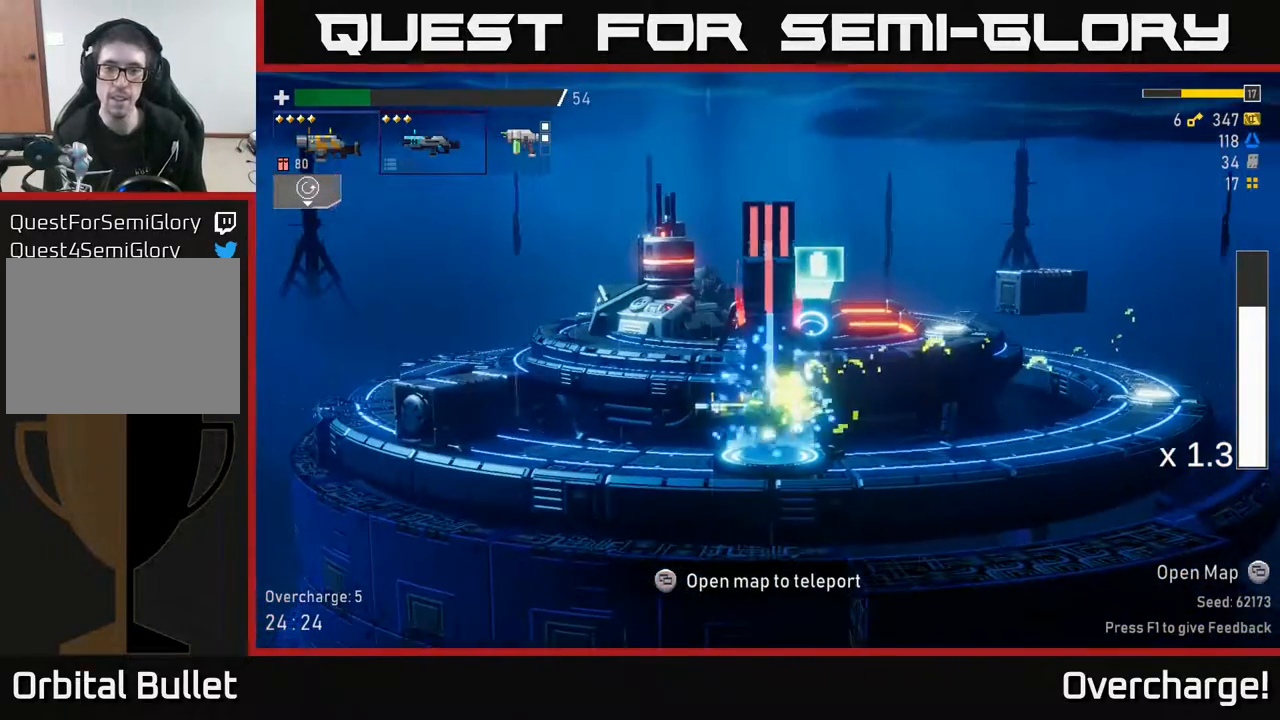
{"buttons": ["L2"], "left_stick": "center", "events": [[500, "L2", "down"]]}
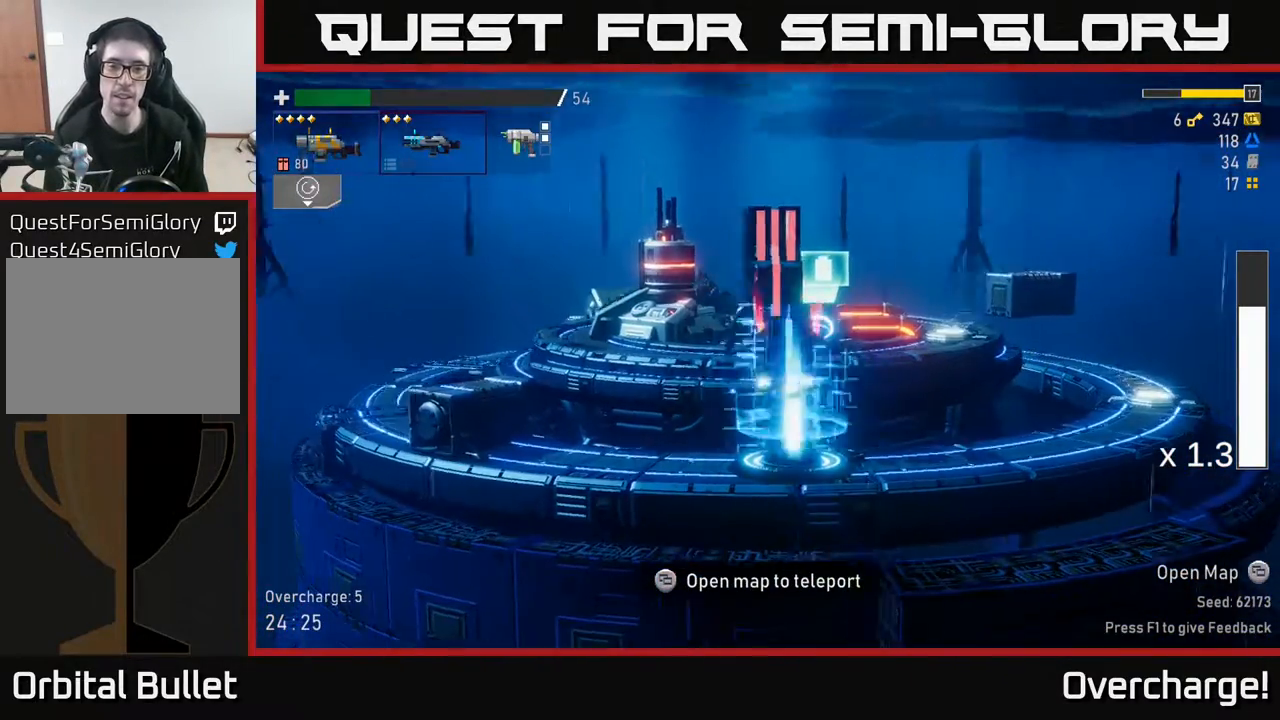
{"buttons": [], "left_stick": "center", "events": [[100, "L2", "up"]]}
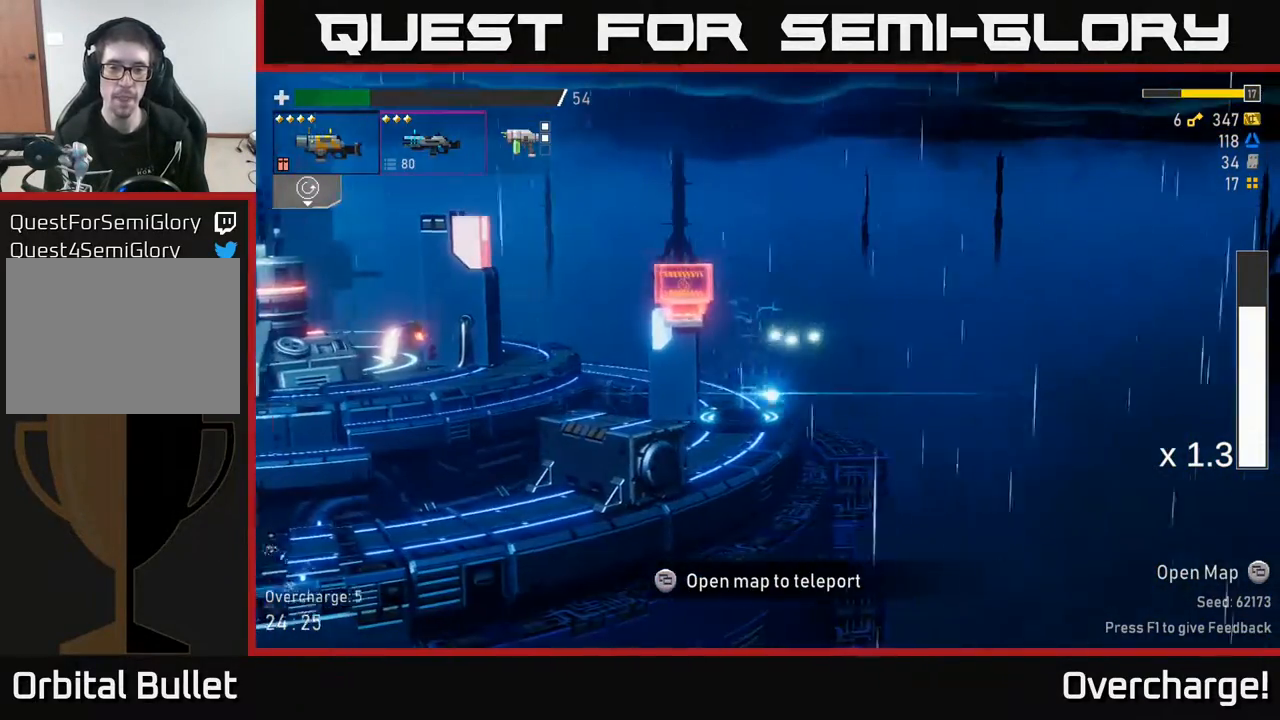
{"buttons": ["L2"], "left_stick": "right", "events": [[433, "L2", "down"], [467, "left_stick", "right"]]}
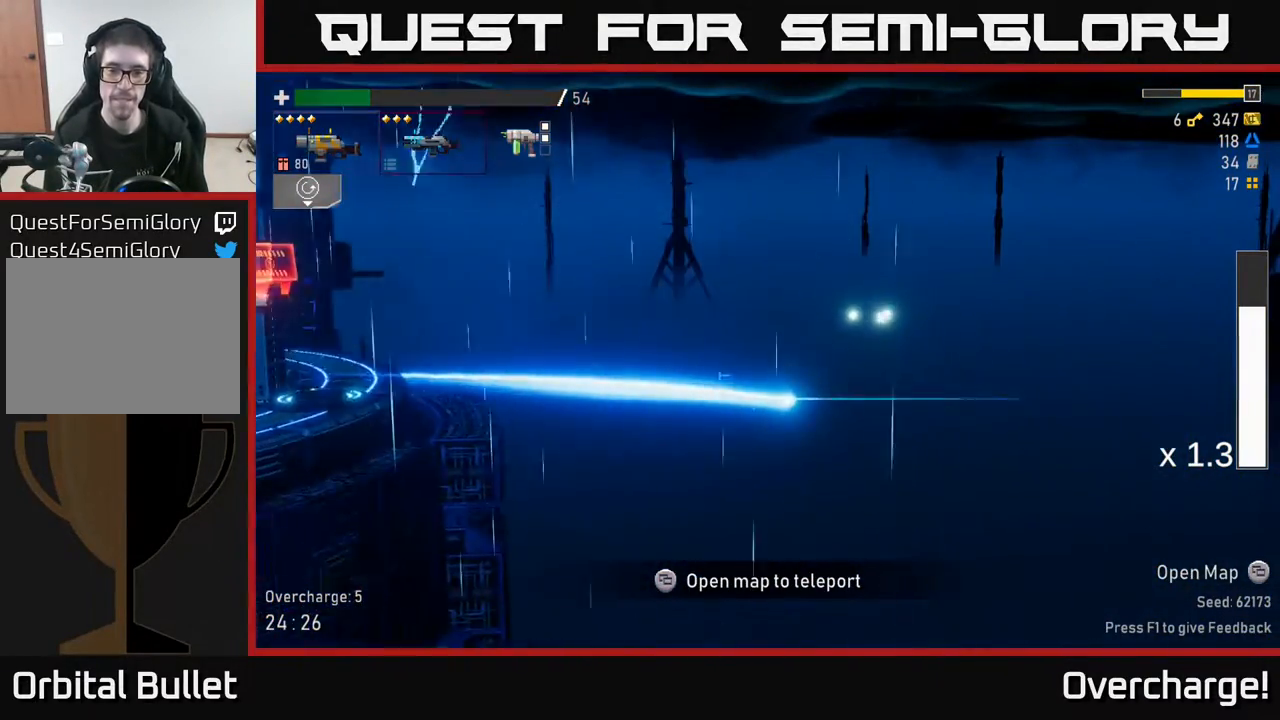
{"buttons": [], "left_stick": "center", "events": [[67, "L2", "up"], [150, "left_stick", "center"]]}
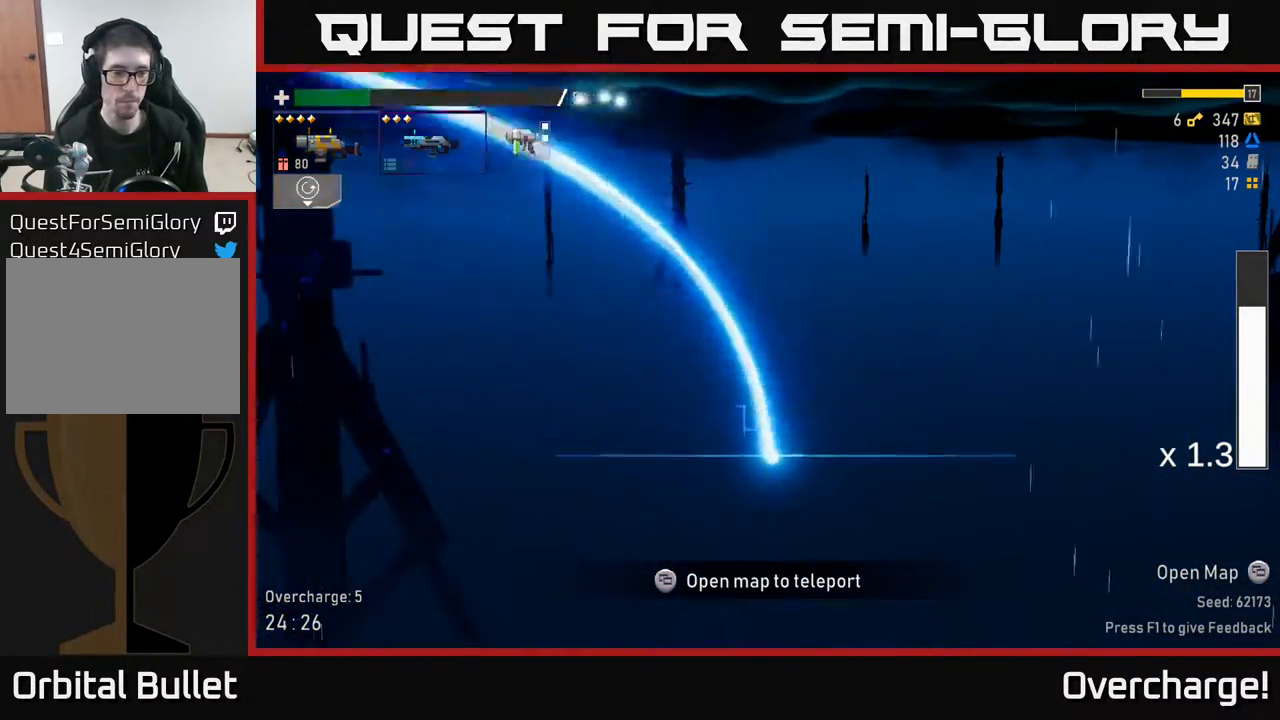
{"buttons": [], "left_stick": "right", "events": [[317, "left_stick", "right"]]}
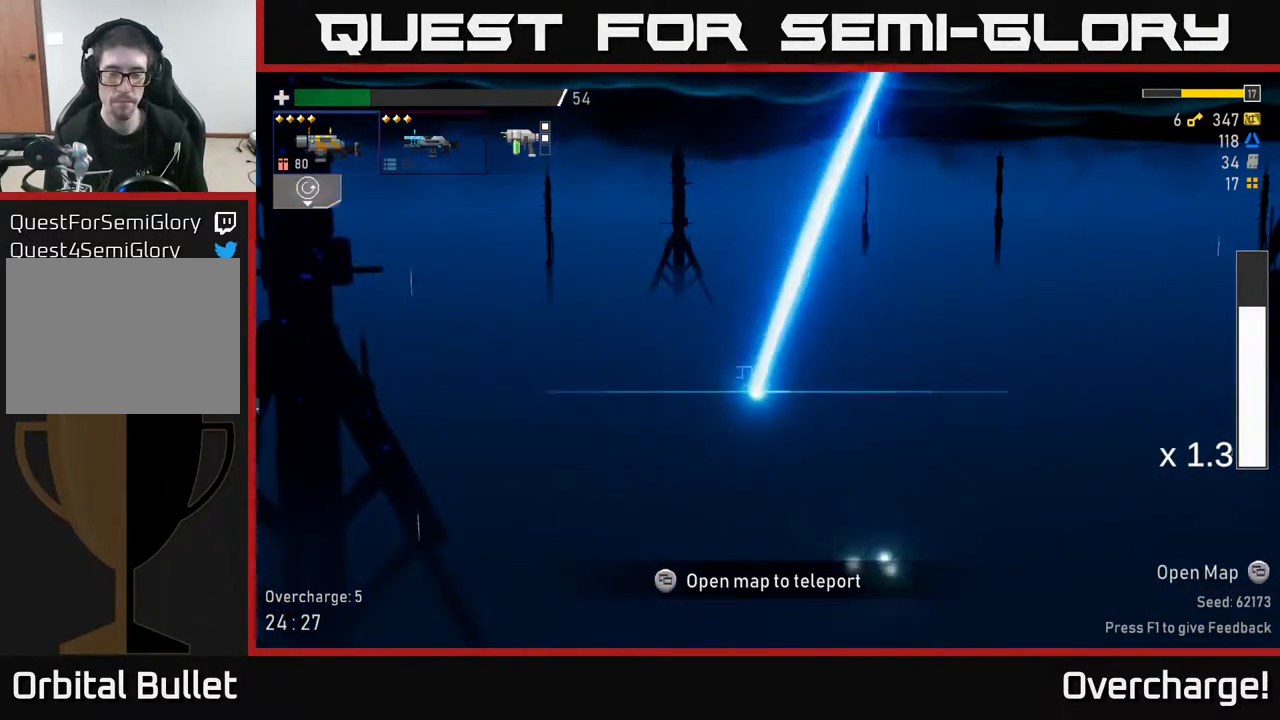
{"buttons": [], "left_stick": "right", "events": [[300, "left_stick", "center"], [433, "left_stick", "right"]]}
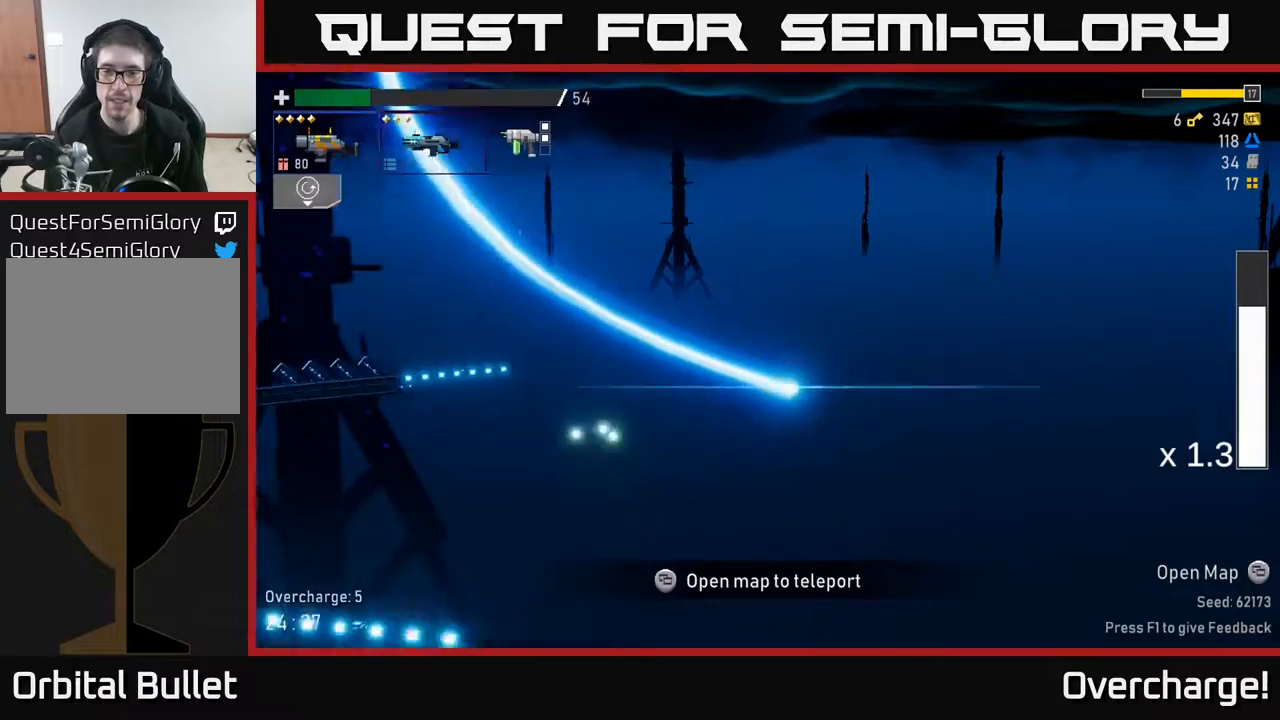
{"buttons": [], "left_stick": "right", "events": []}
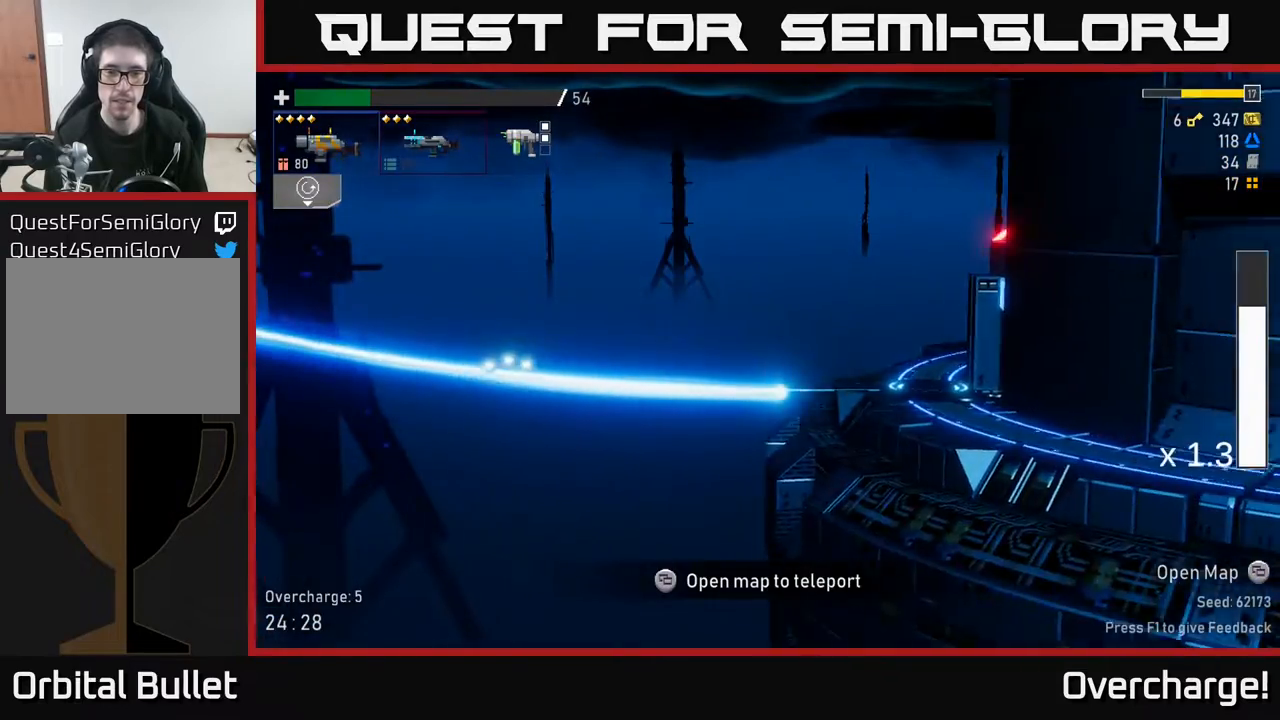
{"buttons": [], "left_stick": "center", "events": [[283, "left_stick", "center"]]}
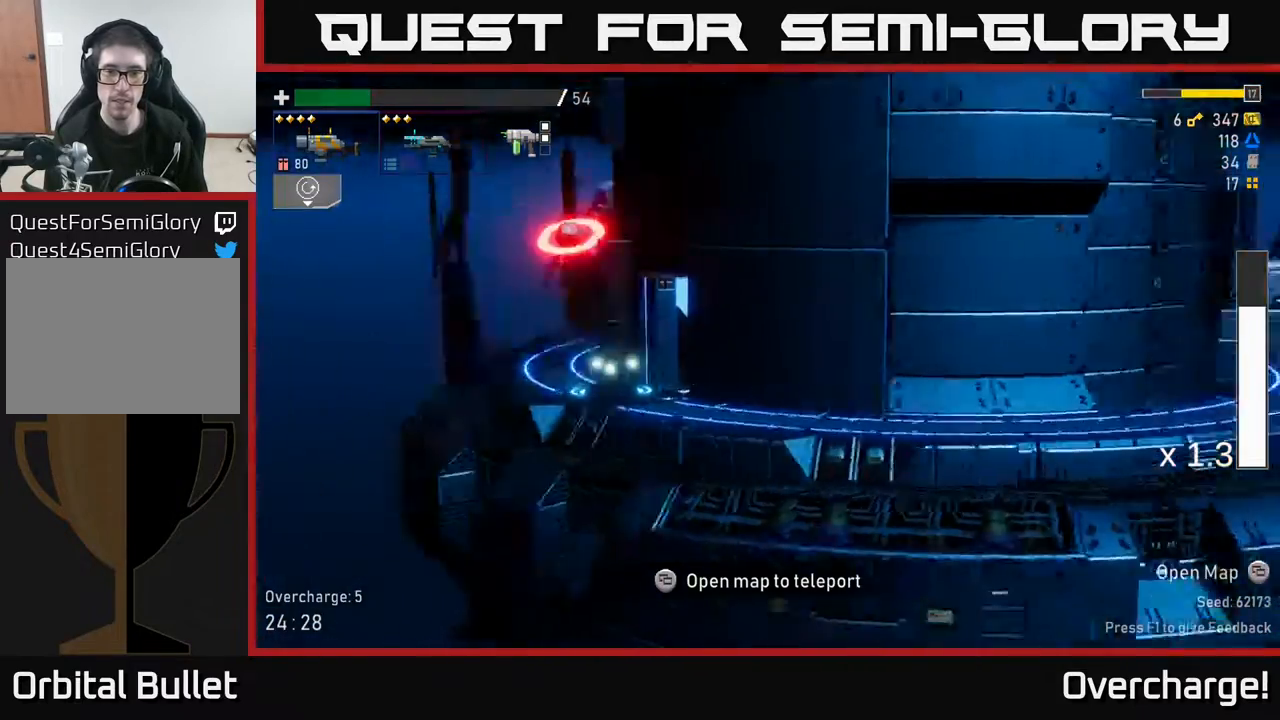
{"buttons": ["A"], "left_stick": "center", "events": [[150, "left_stick", "left"], [367, "A", "down"], [450, "left_stick", "center"]]}
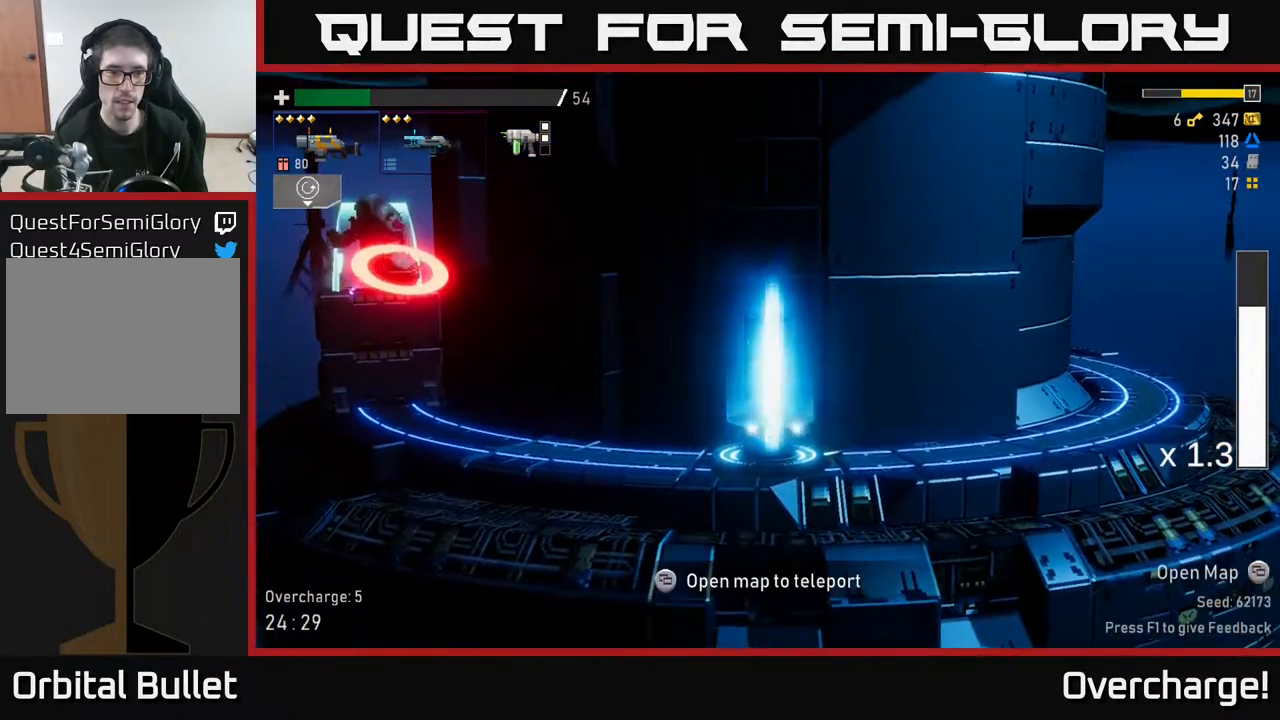
{"buttons": ["A"], "left_stick": "center", "events": [[67, "A", "up"], [83, "left_stick", "left"], [183, "A", "down"], [300, "left_stick", "center"], [367, "A", "up"], [467, "A", "down"]]}